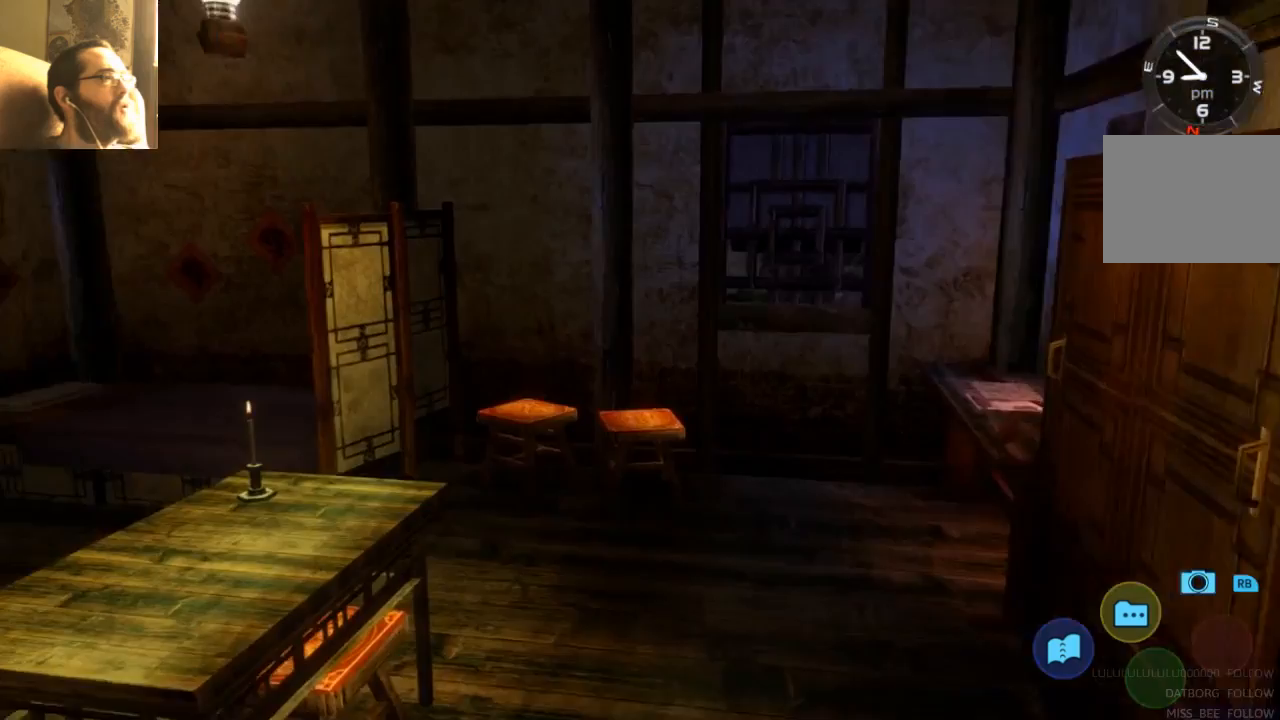
Gameplay with a controller (Xbox layout); each line is a JSON object with the inputs held at the frame after it (dt_ms = milliseconds from this image to that frame). "events" lists button and stick changes between this image and that frame as [ms after this image, input, new state], when the widget could be followed in between. Not read: L3 R3.
{"dt_ms": 500, "buttons": [], "left_stick": "center", "right_stick": "center", "events": [[167, "left_stick", "left"], [400, "SELECT", "down"], [500, "SELECT", "up"], [500, "left_stick", "center"]]}
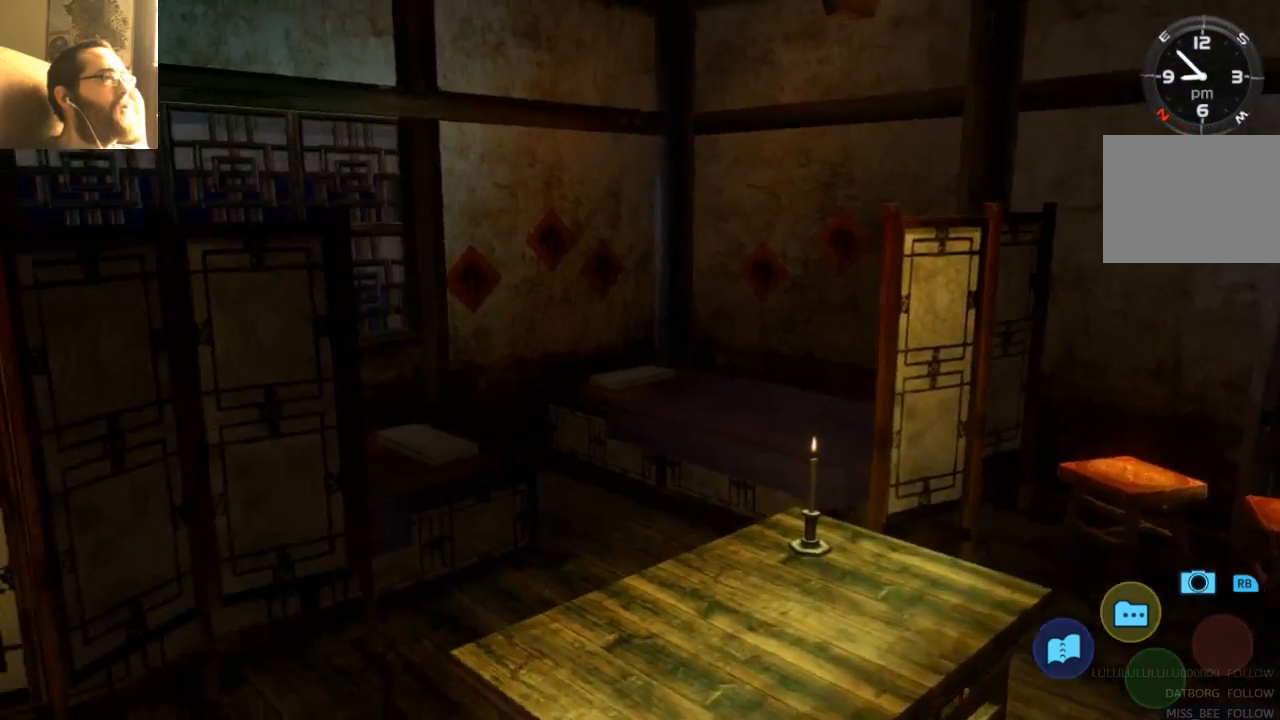
{"dt_ms": 500, "buttons": [], "left_stick": "center", "right_stick": "center", "events": [[233, "DPAD_DOWN", "down"], [300, "DPAD_DOWN", "up"]]}
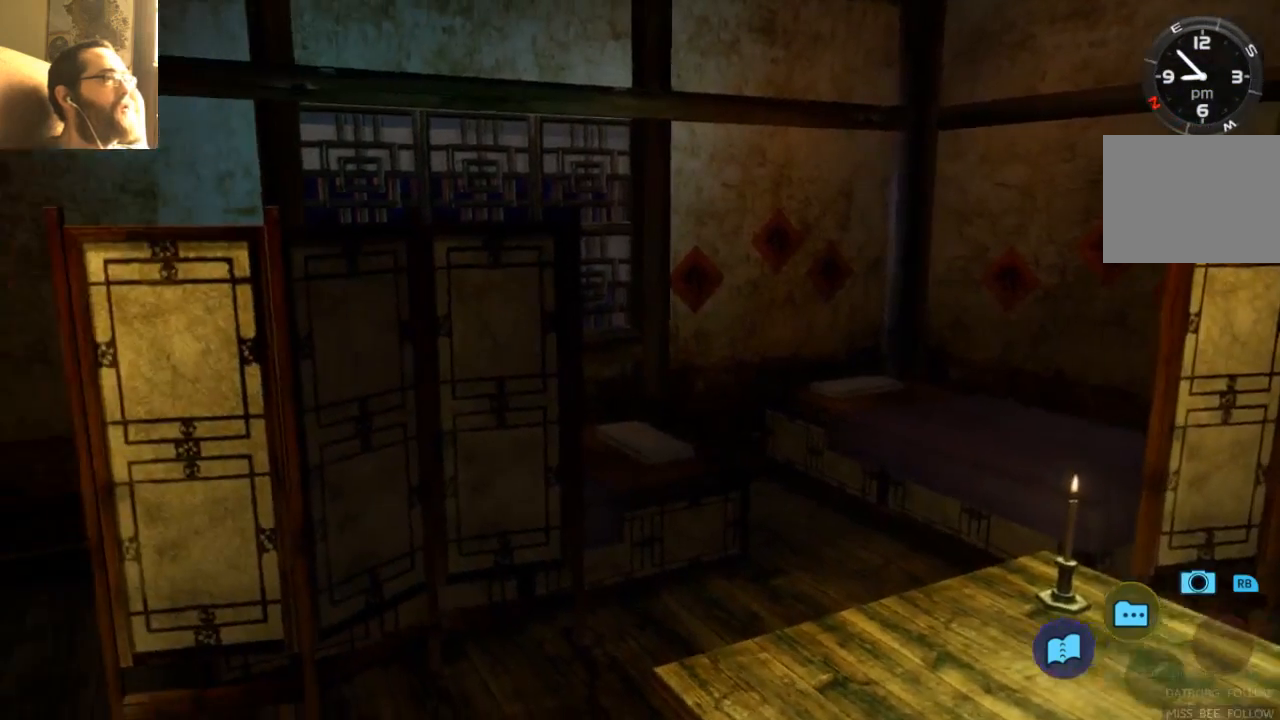
{"dt_ms": 500, "buttons": [], "left_stick": "center", "right_stick": "center", "events": [[133, "left_stick", "down-left"], [300, "left_stick", "center"]]}
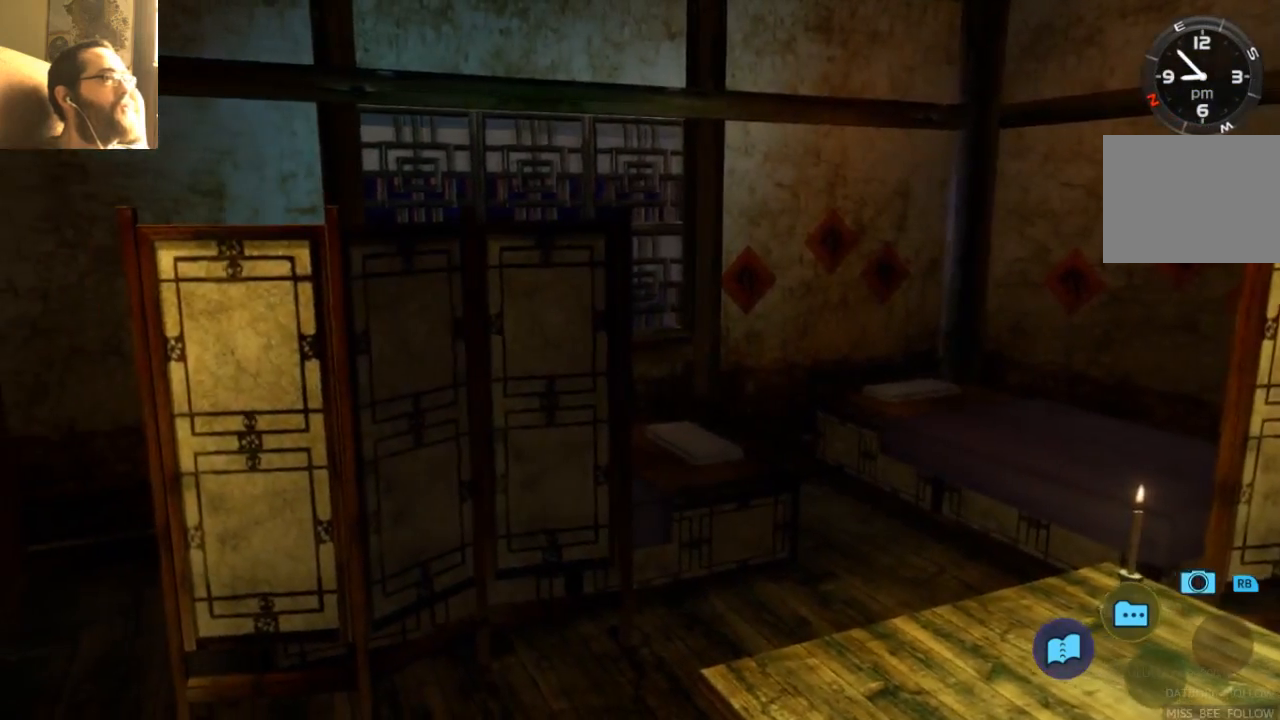
{"dt_ms": 500, "buttons": [], "left_stick": "center", "right_stick": "center", "events": []}
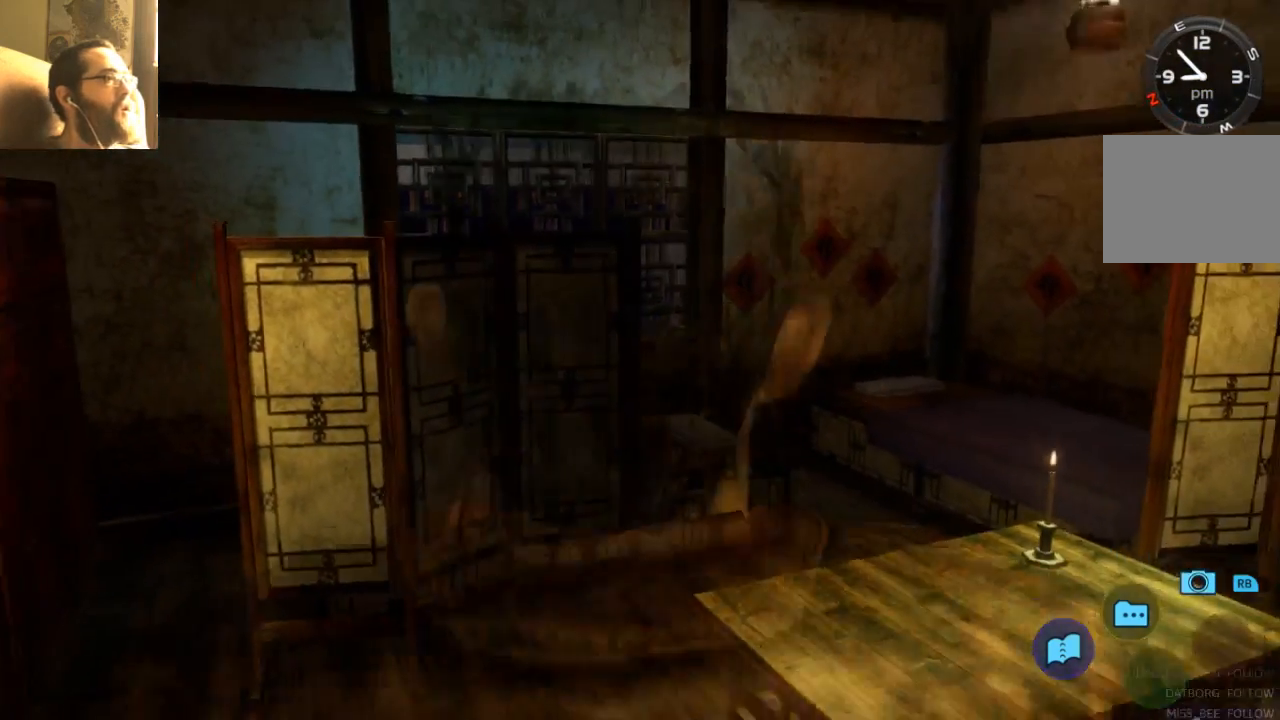
{"dt_ms": 500, "buttons": [], "left_stick": "center", "right_stick": "center"}
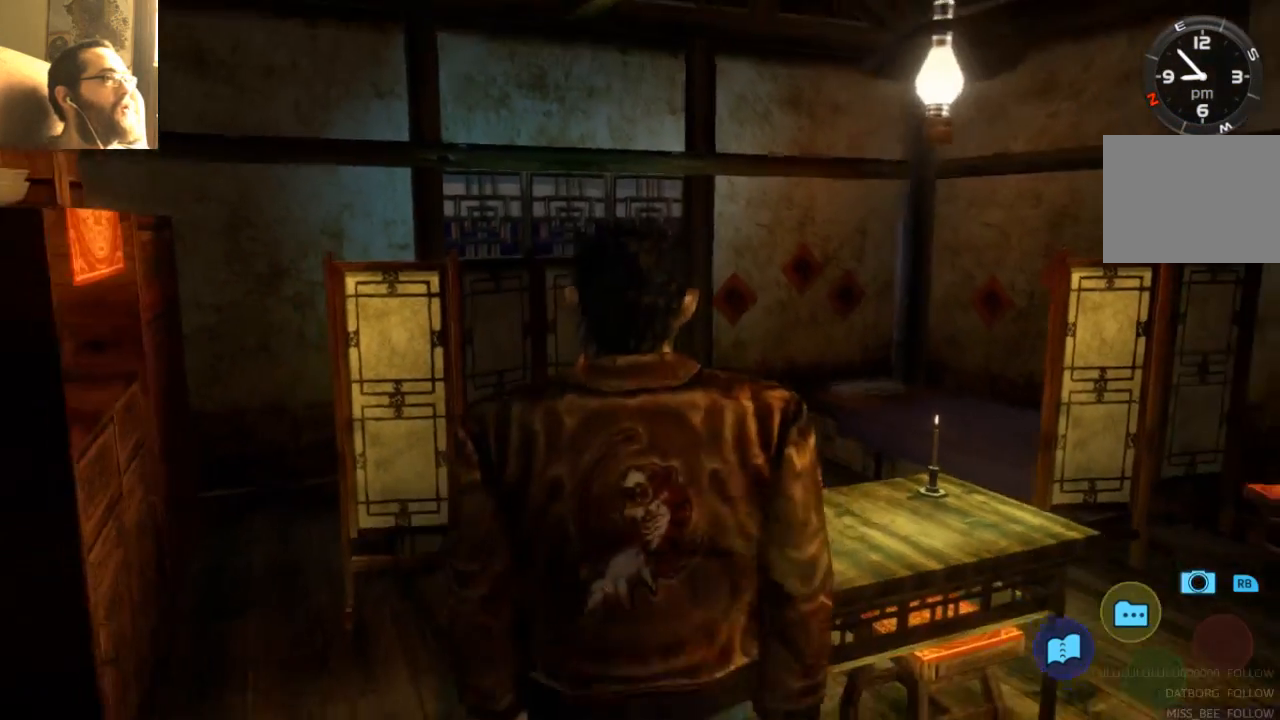
{"dt_ms": 500, "buttons": ["SELECT"], "left_stick": "center", "right_stick": "center", "events": [[33, "left_stick", "left"], [433, "SELECT", "down"], [433, "left_stick", "center"]]}
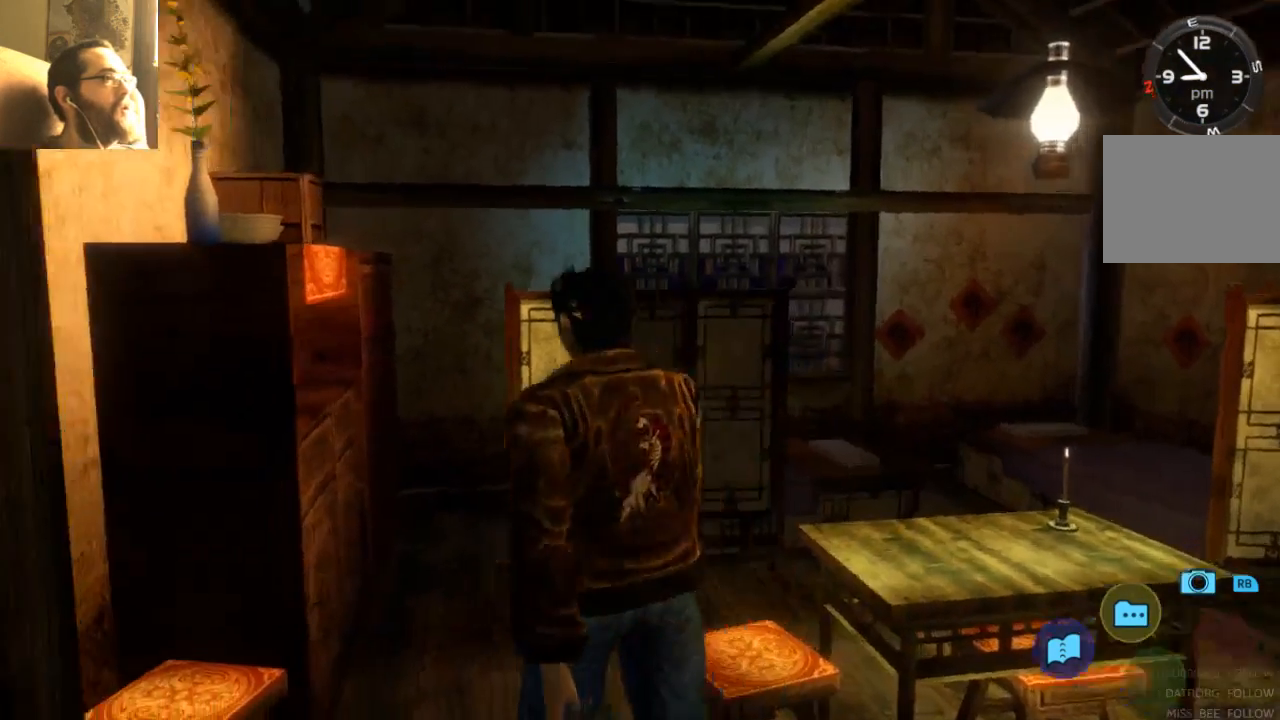
{"dt_ms": 500, "buttons": [], "left_stick": "center", "right_stick": "center", "events": [[67, "SELECT", "up"]]}
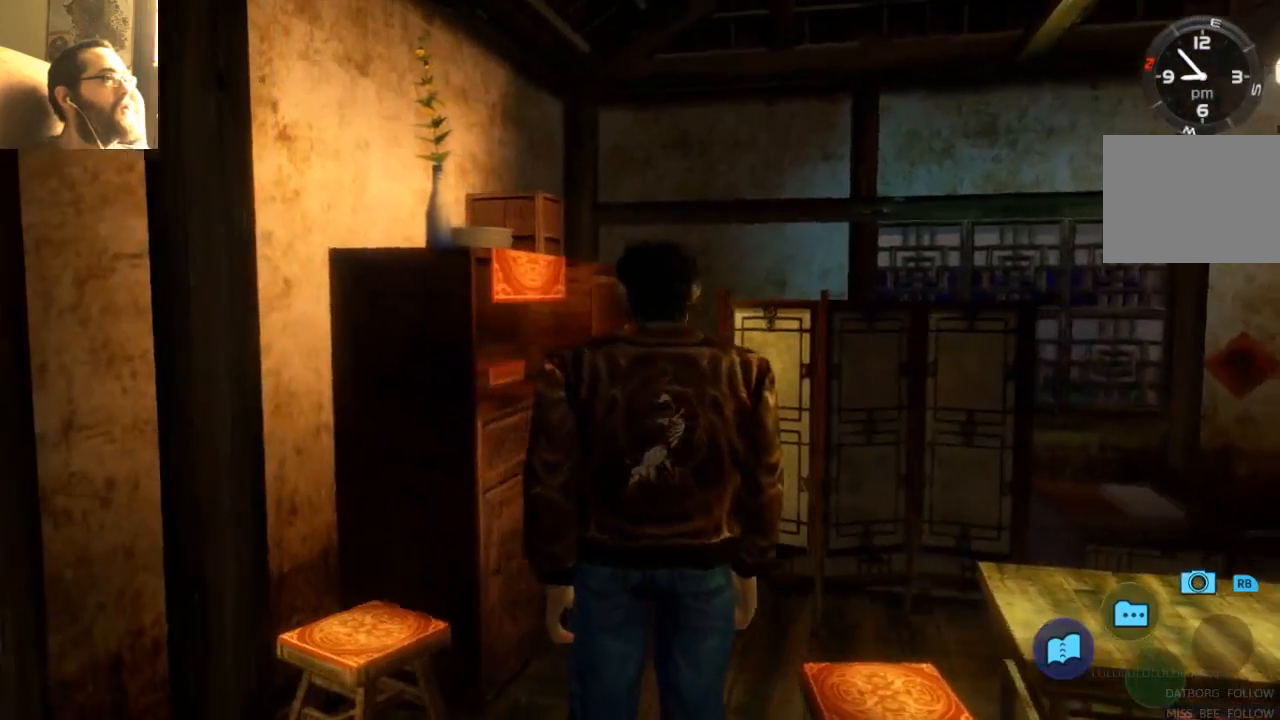
{"dt_ms": 500, "buttons": [], "left_stick": "center", "right_stick": "center", "events": []}
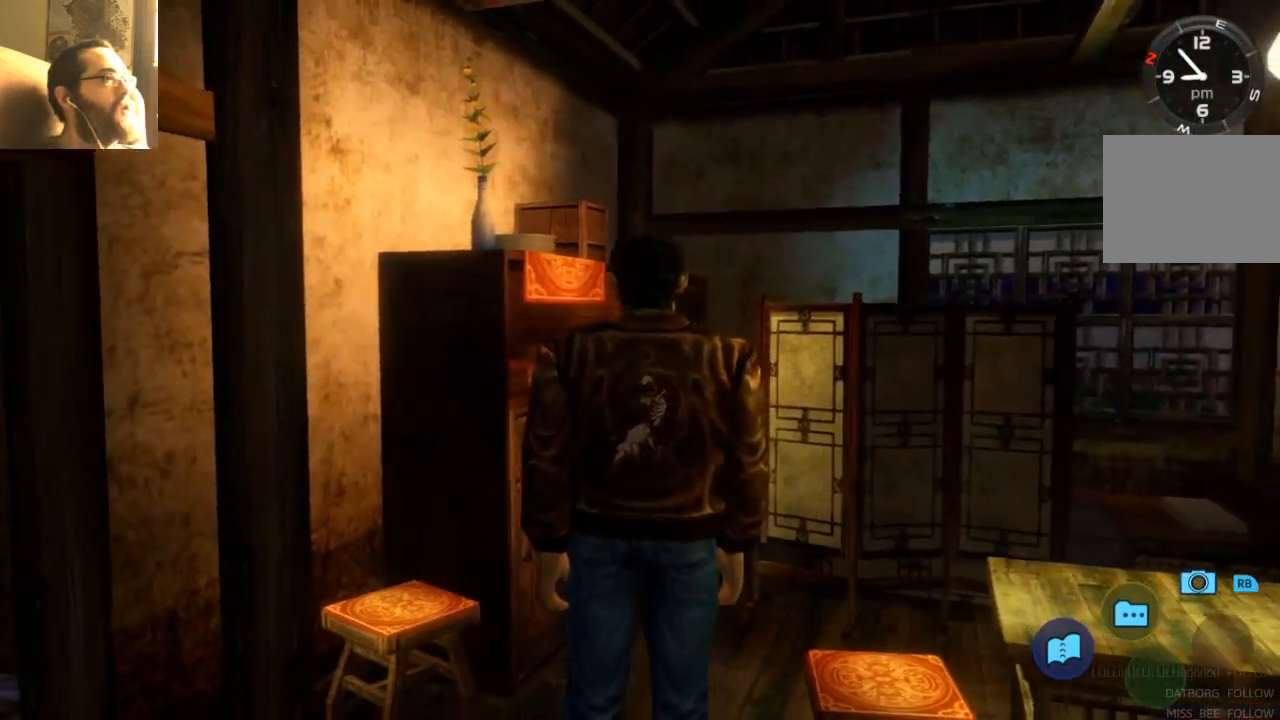
{"dt_ms": 500, "buttons": [], "left_stick": "up-right", "right_stick": "center", "events": [[167, "left_stick", "up-right"]]}
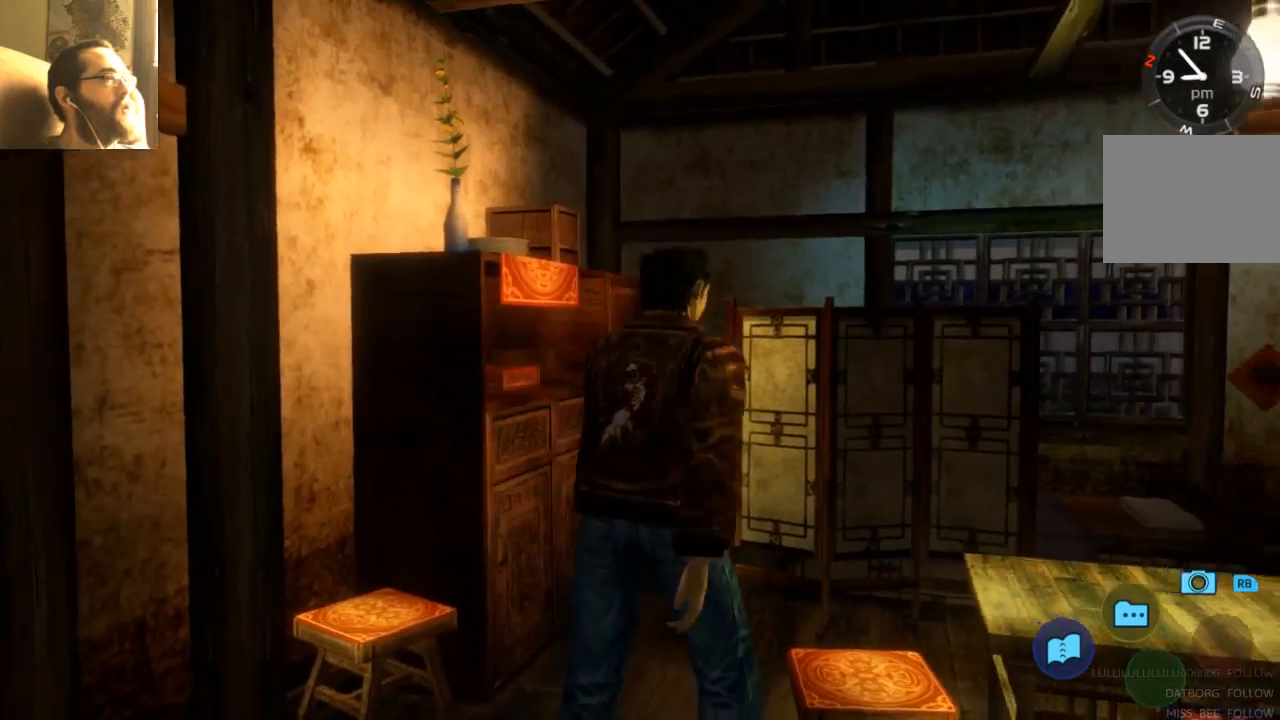
{"dt_ms": 500, "buttons": [], "left_stick": "up-left", "right_stick": "center"}
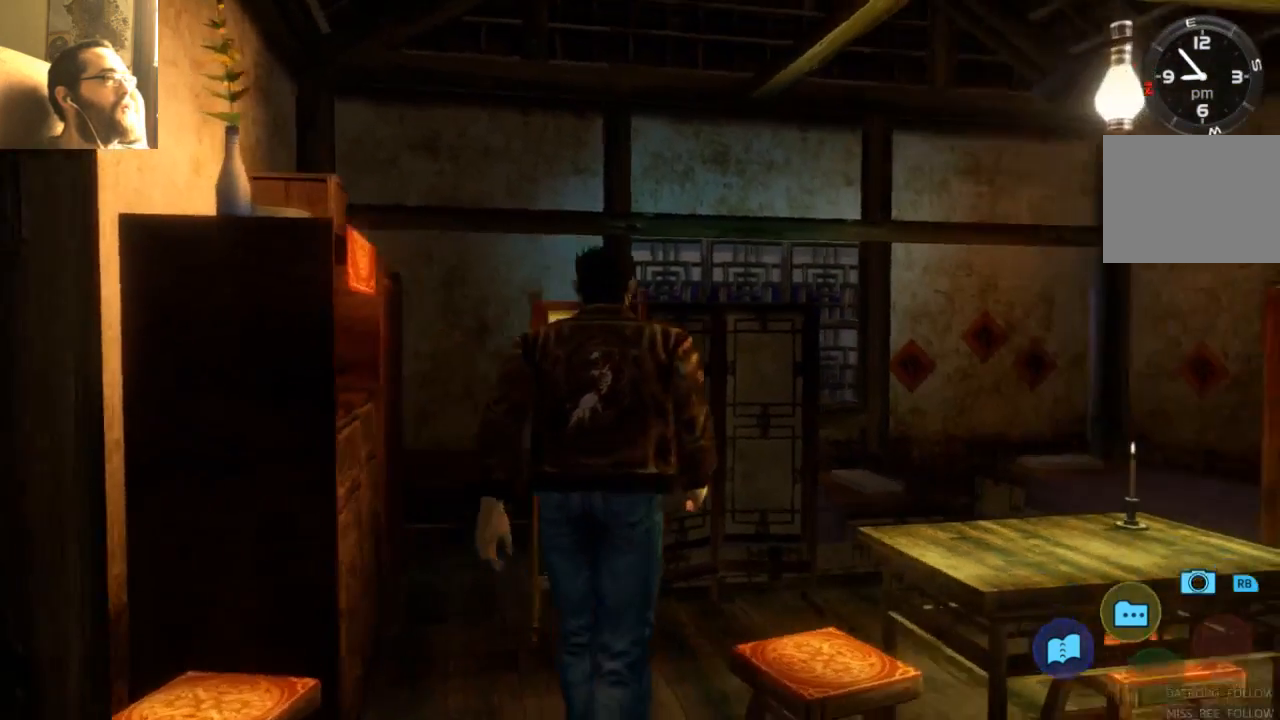
{"dt_ms": 500, "buttons": [], "left_stick": "up-left", "right_stick": "center", "events": []}
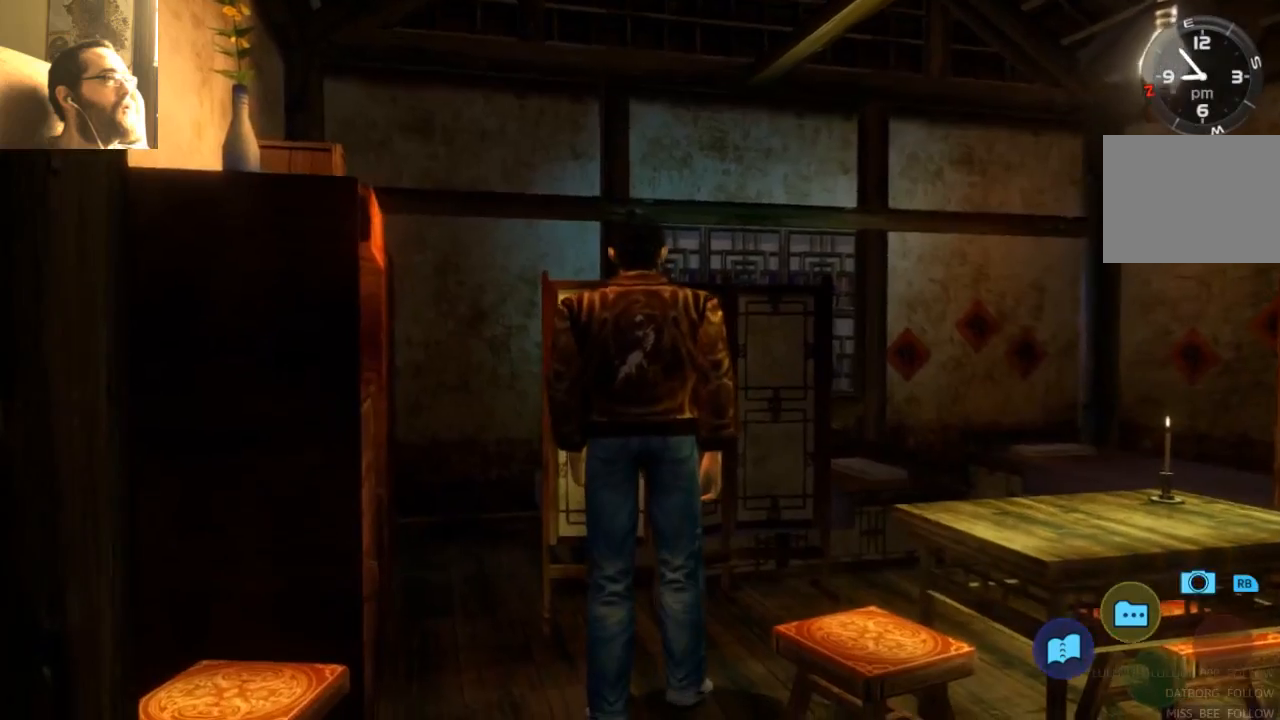
{"dt_ms": 500, "buttons": ["SELECT"], "left_stick": "left", "right_stick": "center", "events": [[67, "left_stick", "left"], [500, "SELECT", "down"]]}
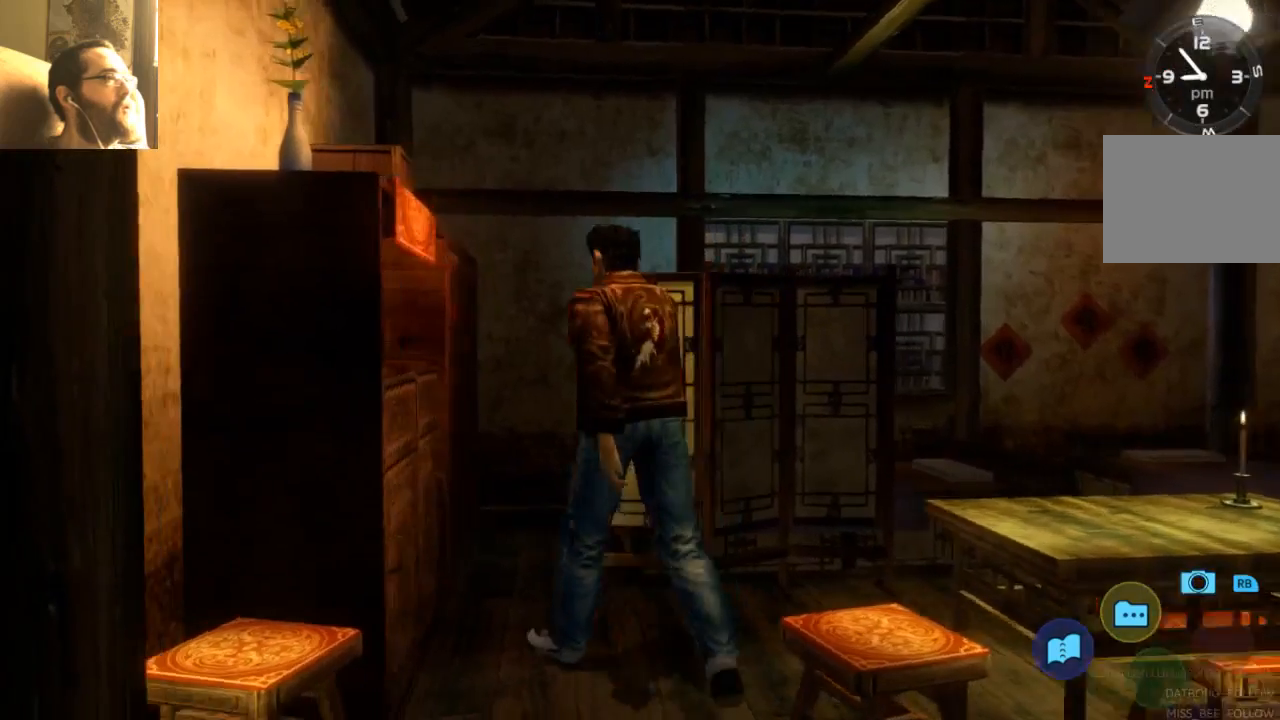
{"dt_ms": 500, "buttons": [], "left_stick": "center", "right_stick": "center", "events": [[67, "SELECT", "up"], [200, "left_stick", "center"]]}
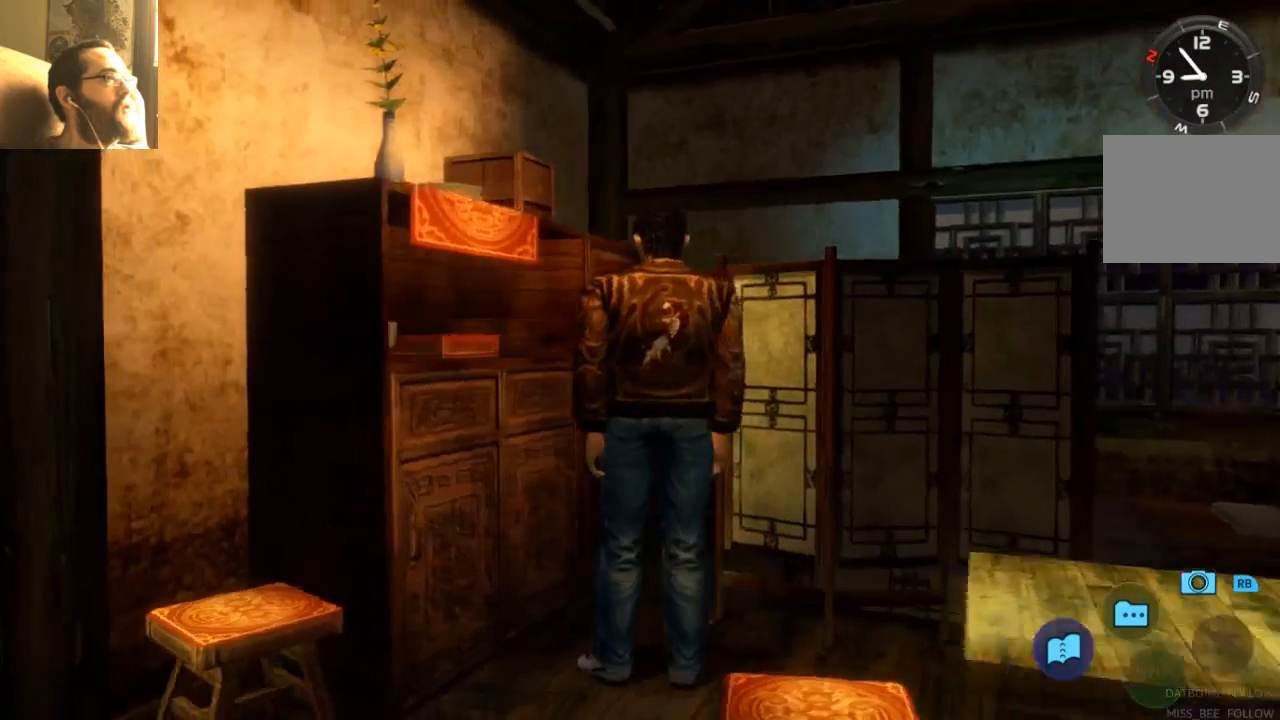
{"dt_ms": 500, "buttons": [], "left_stick": "center", "right_stick": "center"}
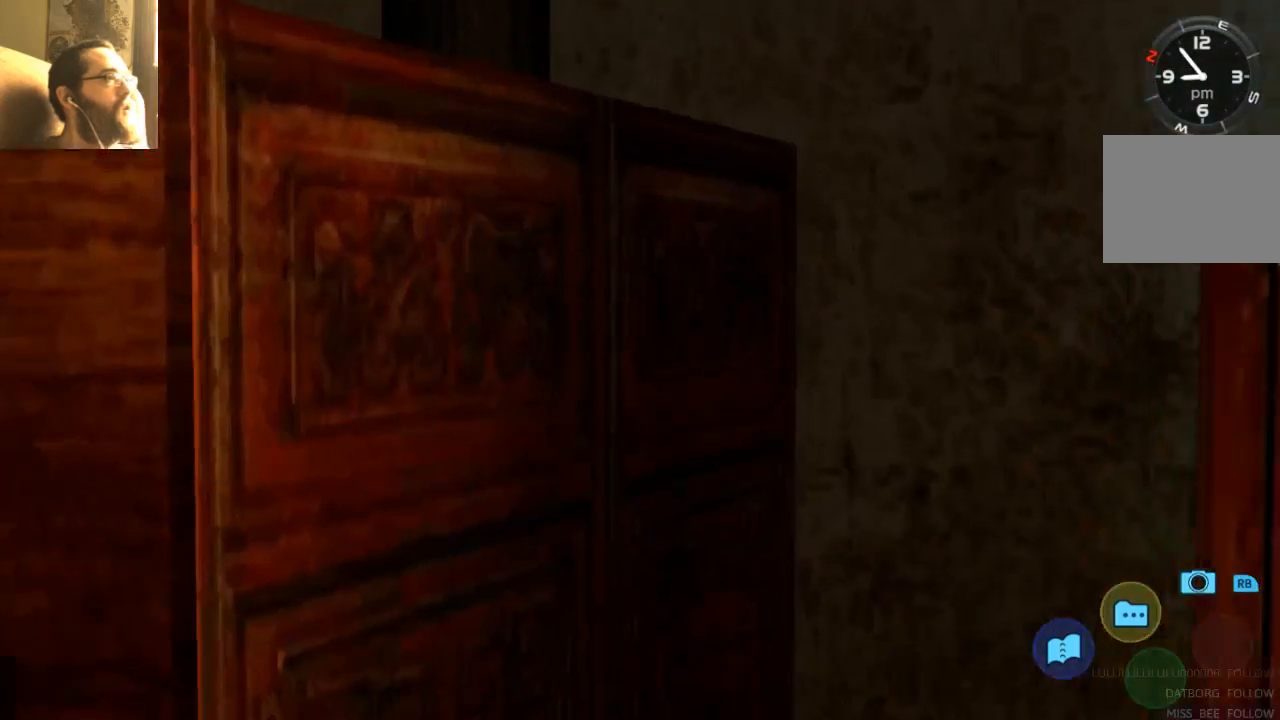
{"dt_ms": 500, "buttons": [], "left_stick": "up-left", "right_stick": "center", "events": [[100, "left_stick", "down-left"], [333, "left_stick", "left"], [500, "left_stick", "up-left"]]}
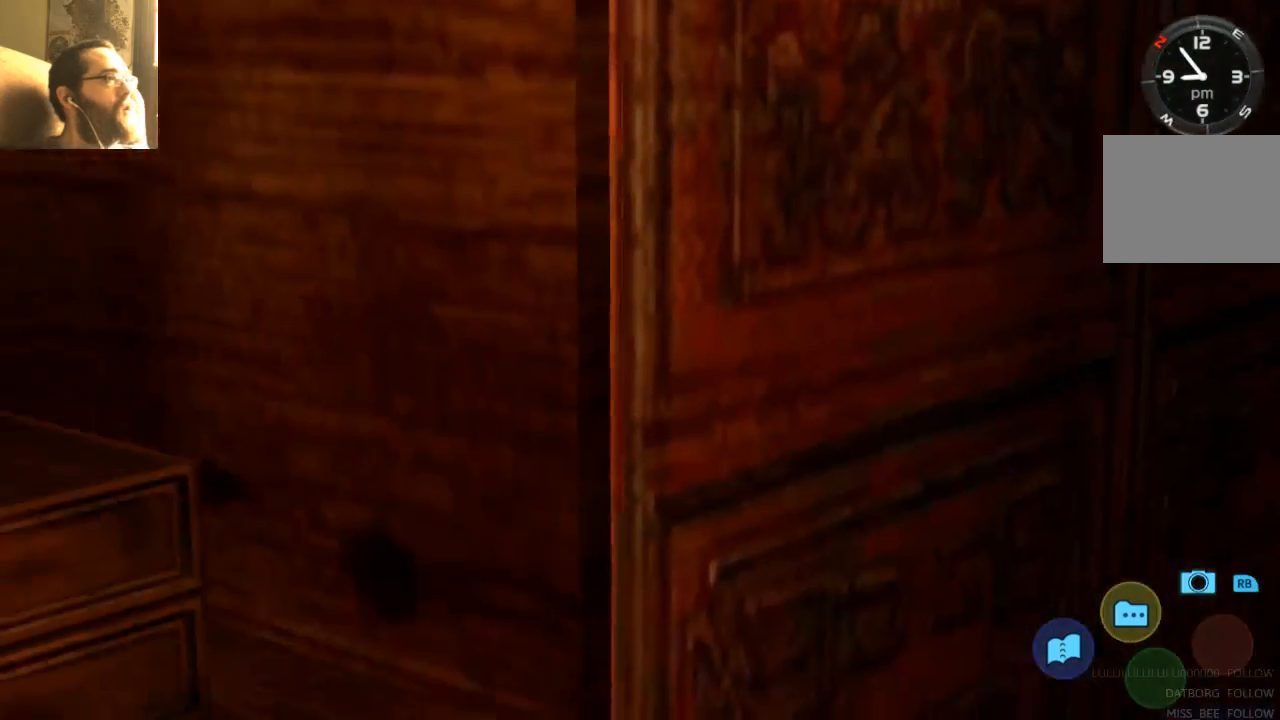
{"dt_ms": 1000, "buttons": [], "left_stick": "center", "right_stick": "center"}
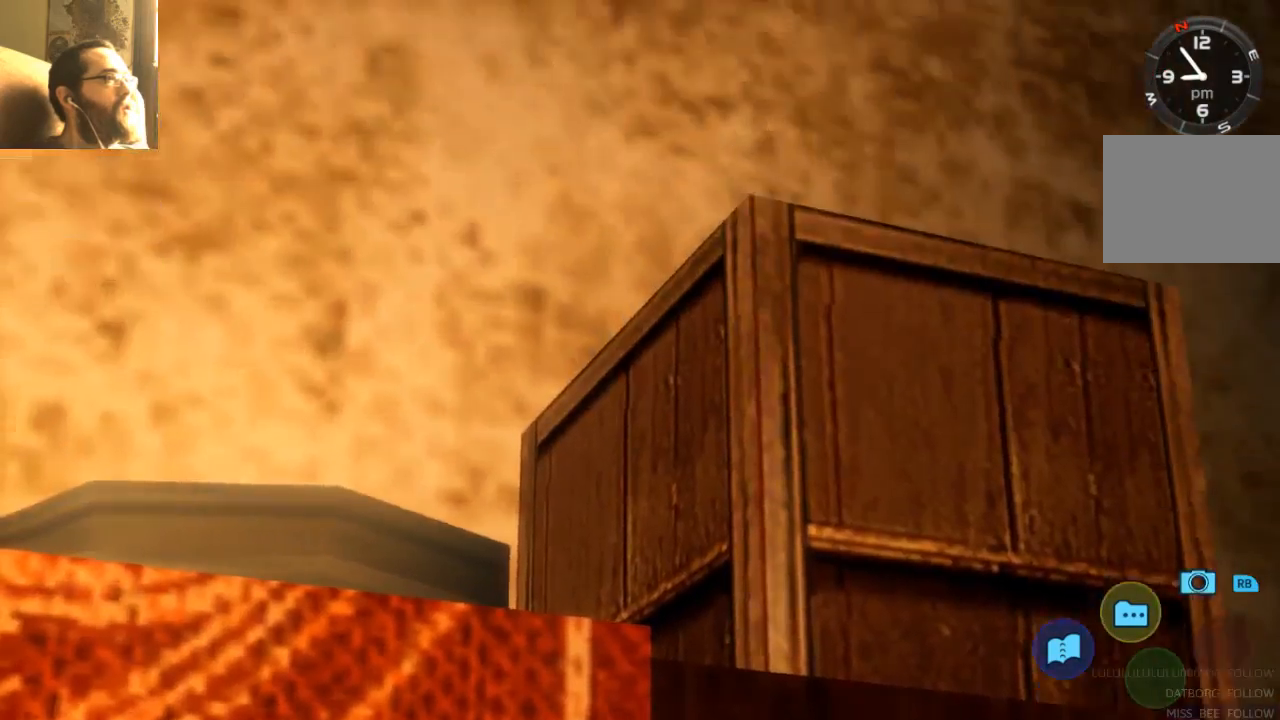
{"dt_ms": 500, "buttons": [], "left_stick": "down-left", "right_stick": "center", "events": [[133, "left_stick", "down-right"], [300, "left_stick", "down-left"]]}
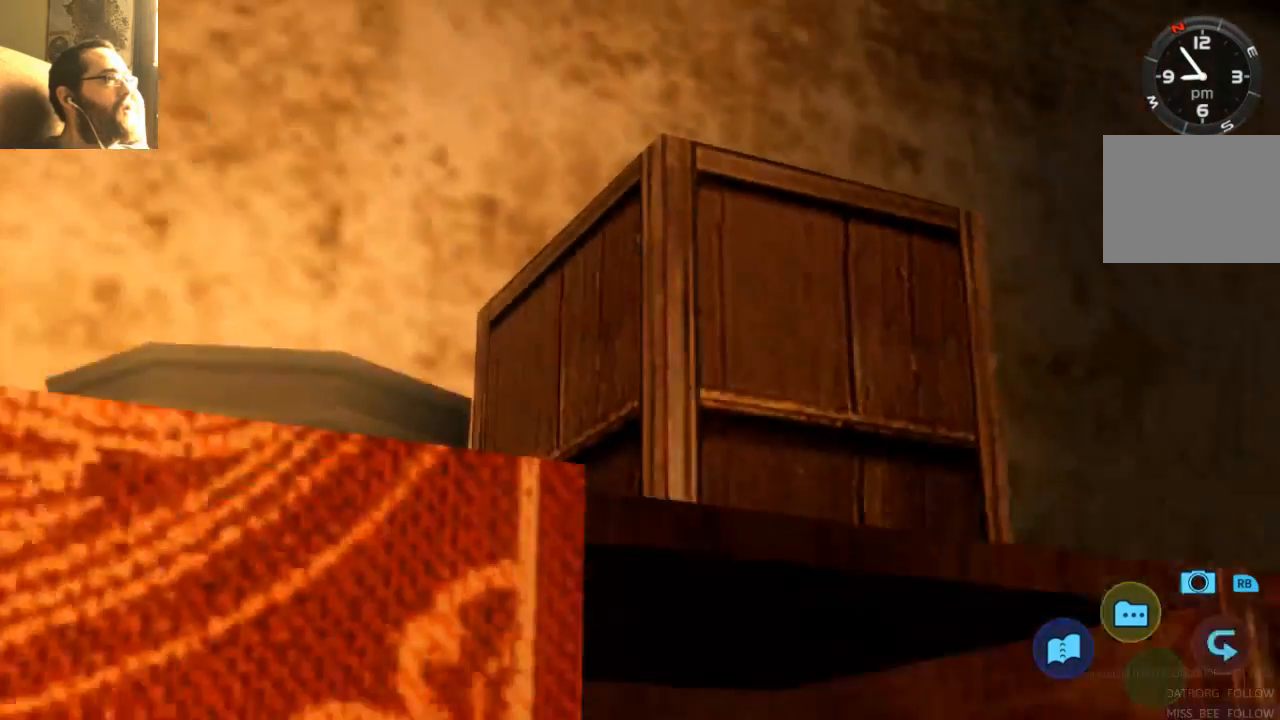
{"dt_ms": 500, "buttons": [], "left_stick": "left", "right_stick": "center", "events": [[400, "left_stick", "left"]]}
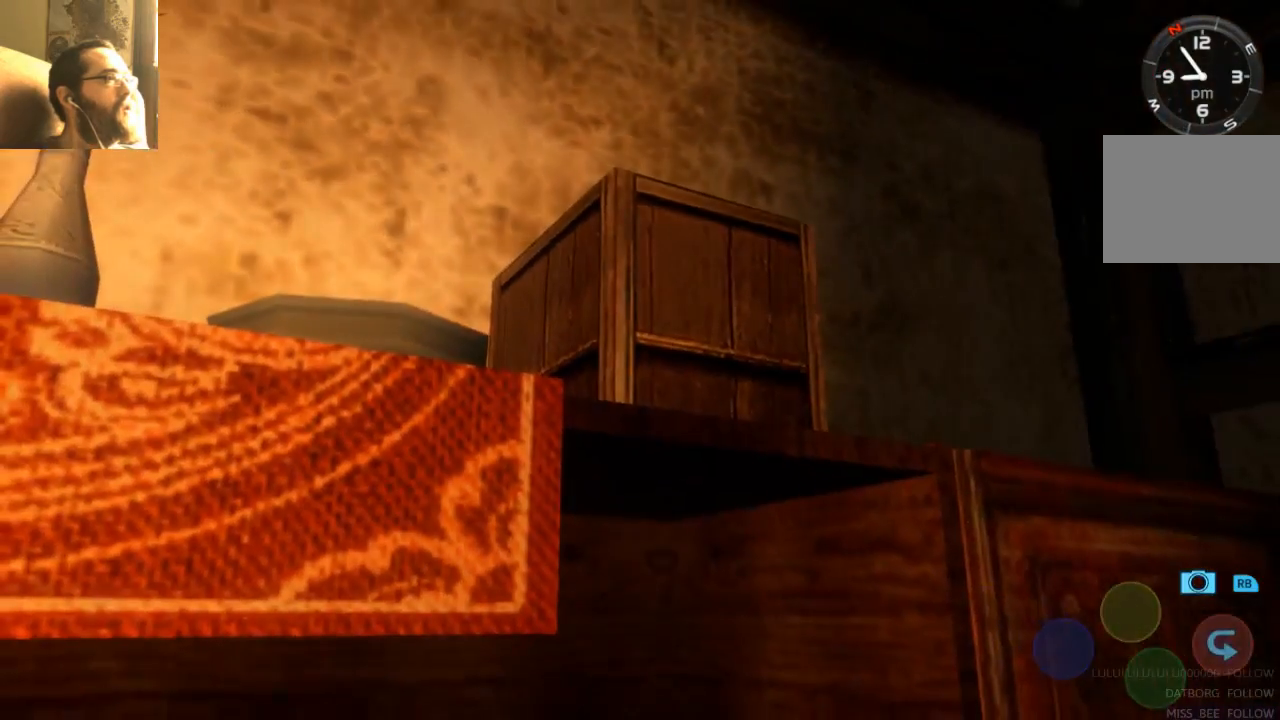
{"dt_ms": 500, "buttons": [], "left_stick": "center", "right_stick": "center", "events": [[167, "left_stick", "center"]]}
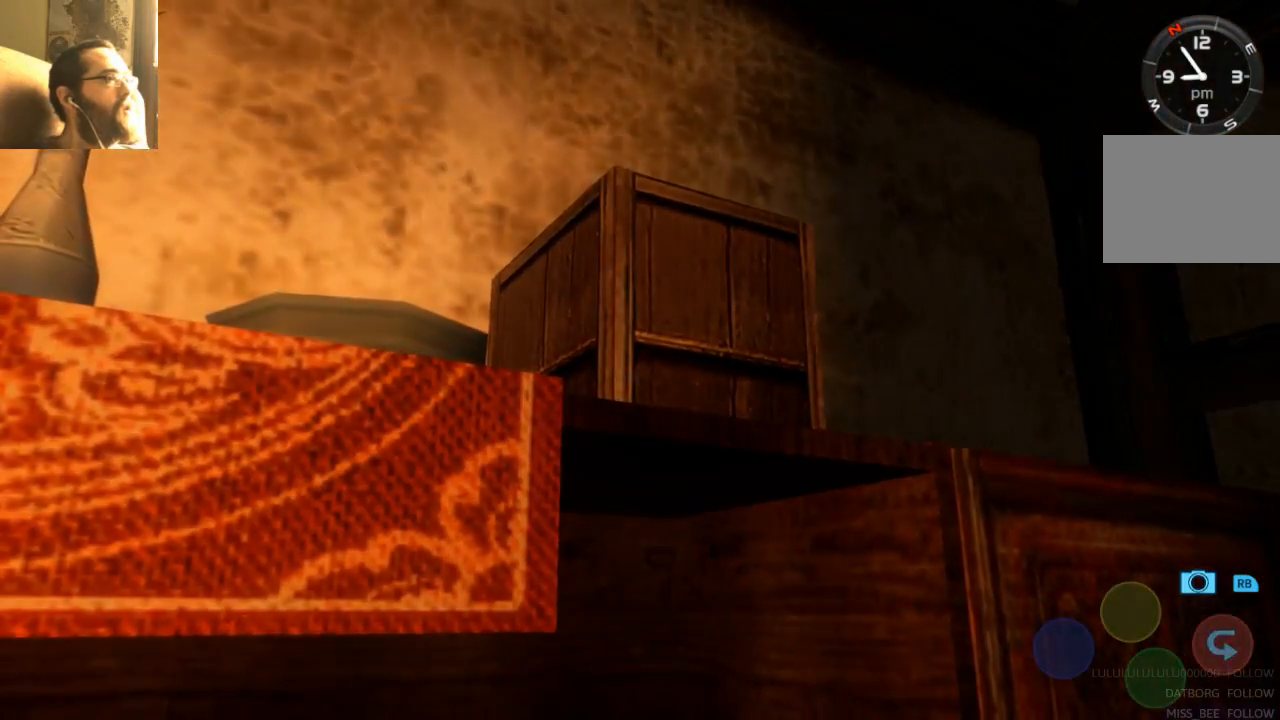
{"dt_ms": 500, "buttons": [], "left_stick": "center", "right_stick": "center", "events": []}
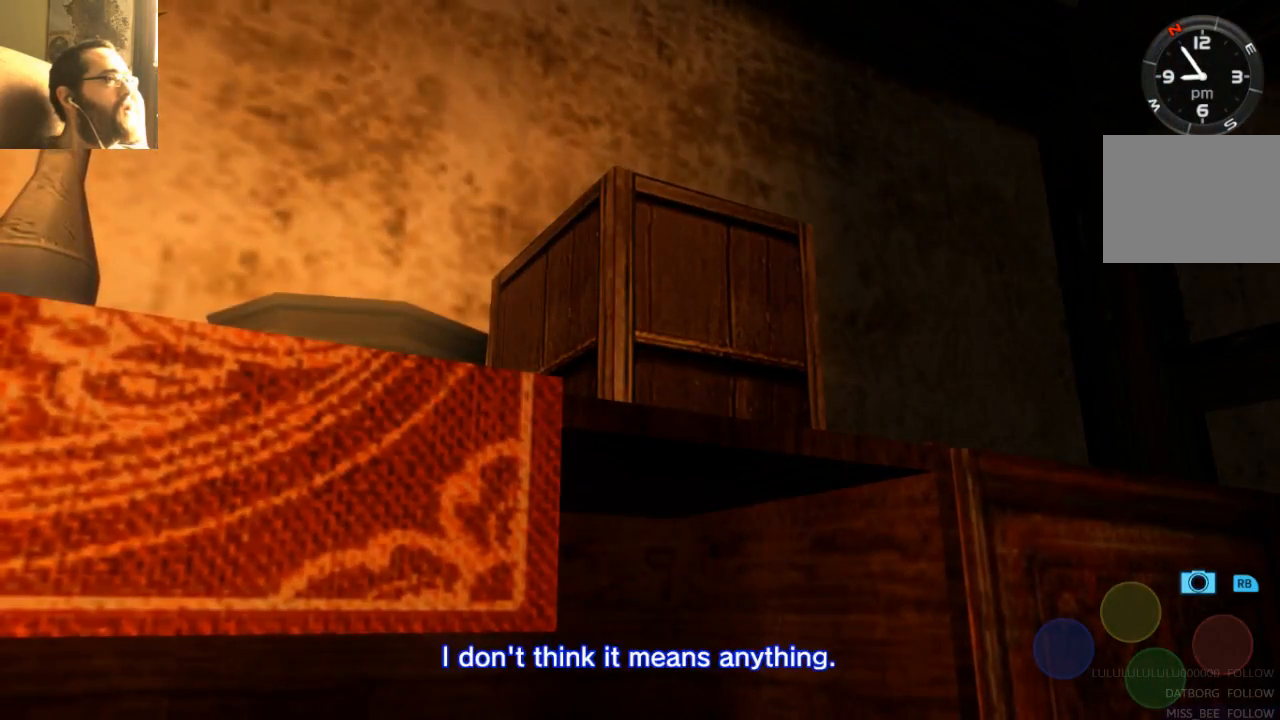
{"dt_ms": 500, "buttons": [], "left_stick": "center", "right_stick": "center", "events": []}
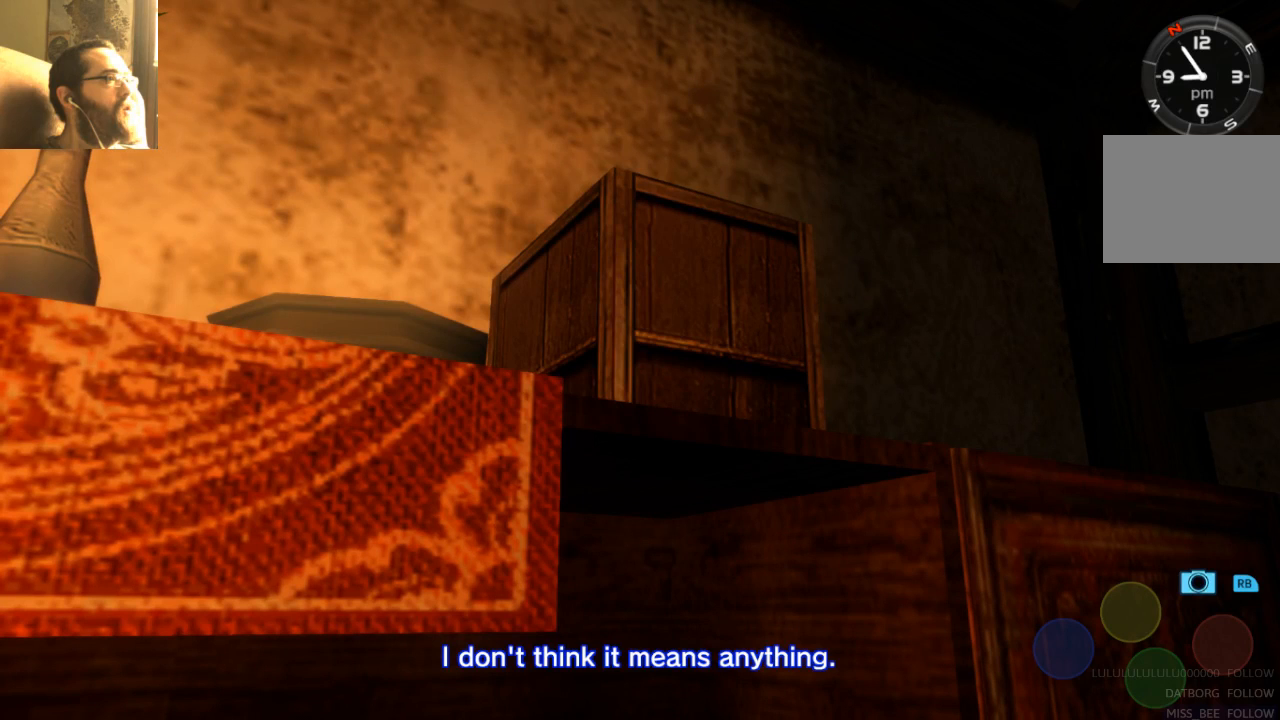
{"dt_ms": 500, "buttons": [], "left_stick": "center", "right_stick": "center", "events": []}